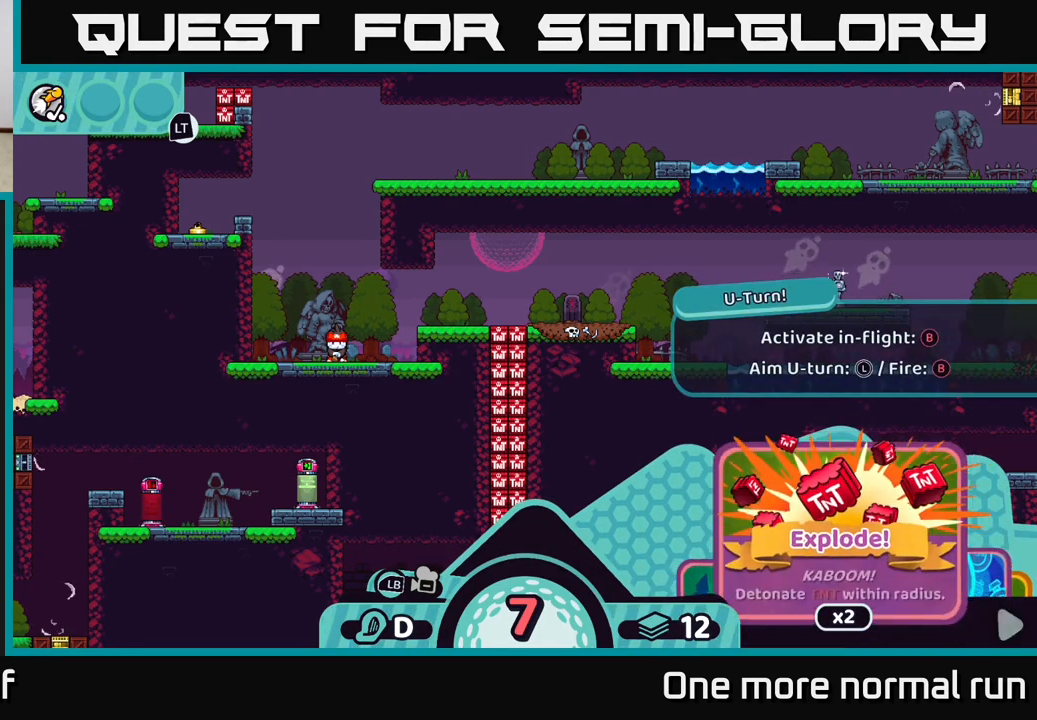
Gameplay with a controller (Xbox layout); each line is a JSON object with the inputs held at the frame after it (dt_ms = milliseconds from this image to that frame). "button_events" lists button changes between this image and that frame as [ms after this image, input, new state], when the widget could be followed in between (sticks are given only as held states).
{"dt_ms": 500, "buttons": ["R2"], "left_stick": "center", "right_stick": "center", "button_events": []}
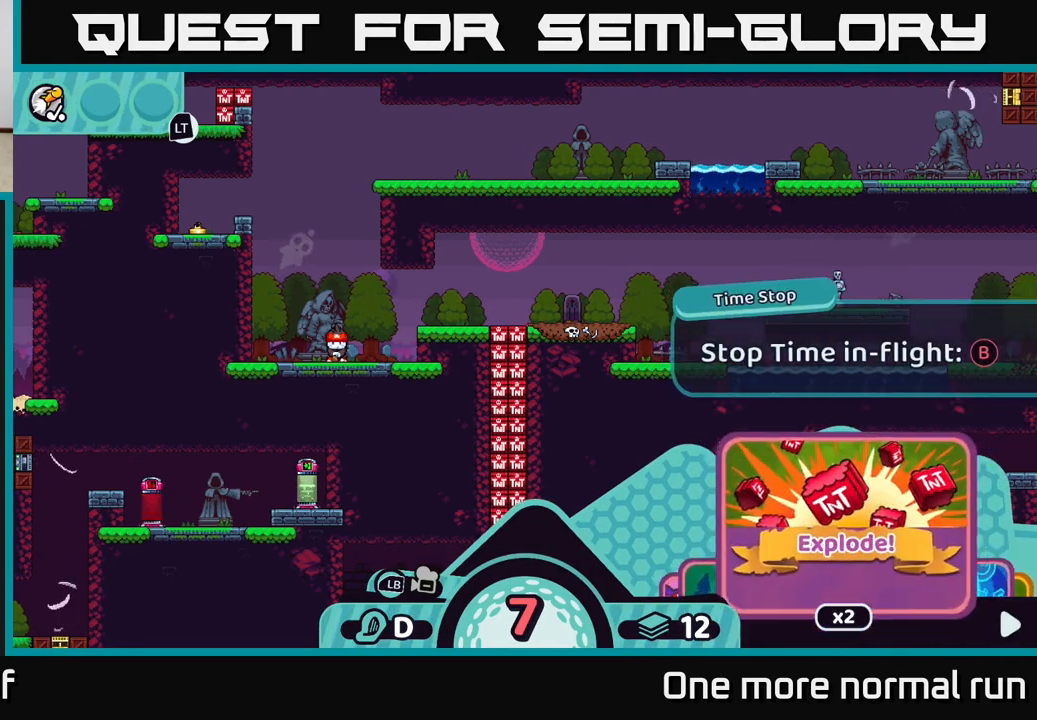
{"dt_ms": 500, "buttons": [], "left_stick": "center", "right_stick": "center", "button_events": [[17, "A", "down"], [133, "A", "up"], [333, "R2", "up"]]}
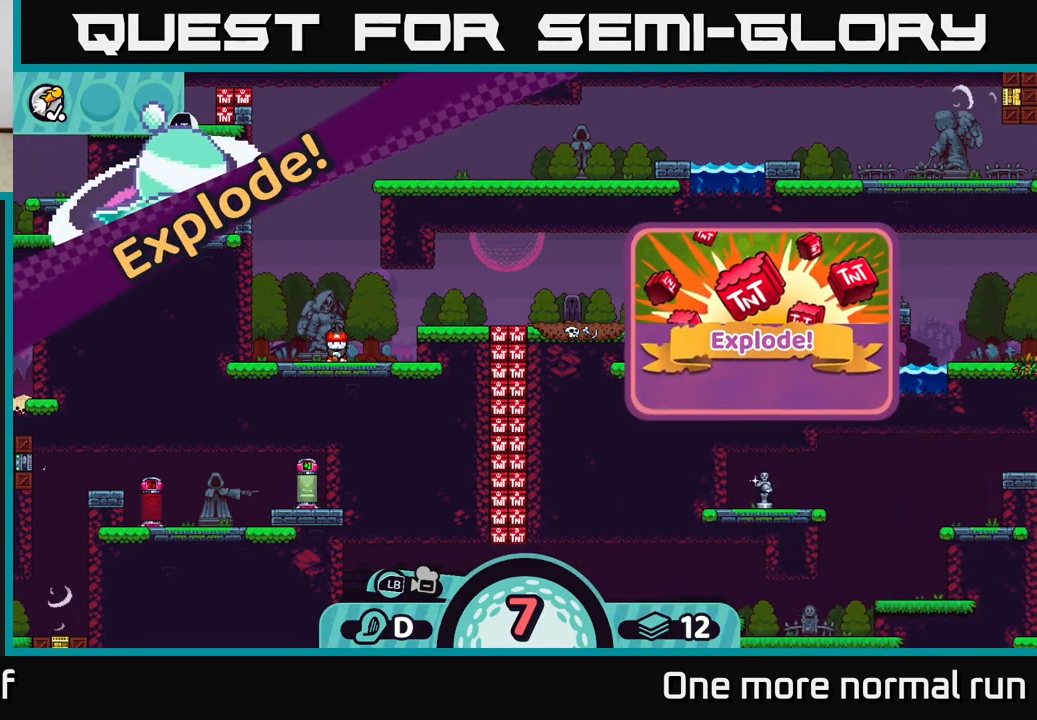
{"dt_ms": 500, "buttons": [], "left_stick": "center", "right_stick": "center", "button_events": []}
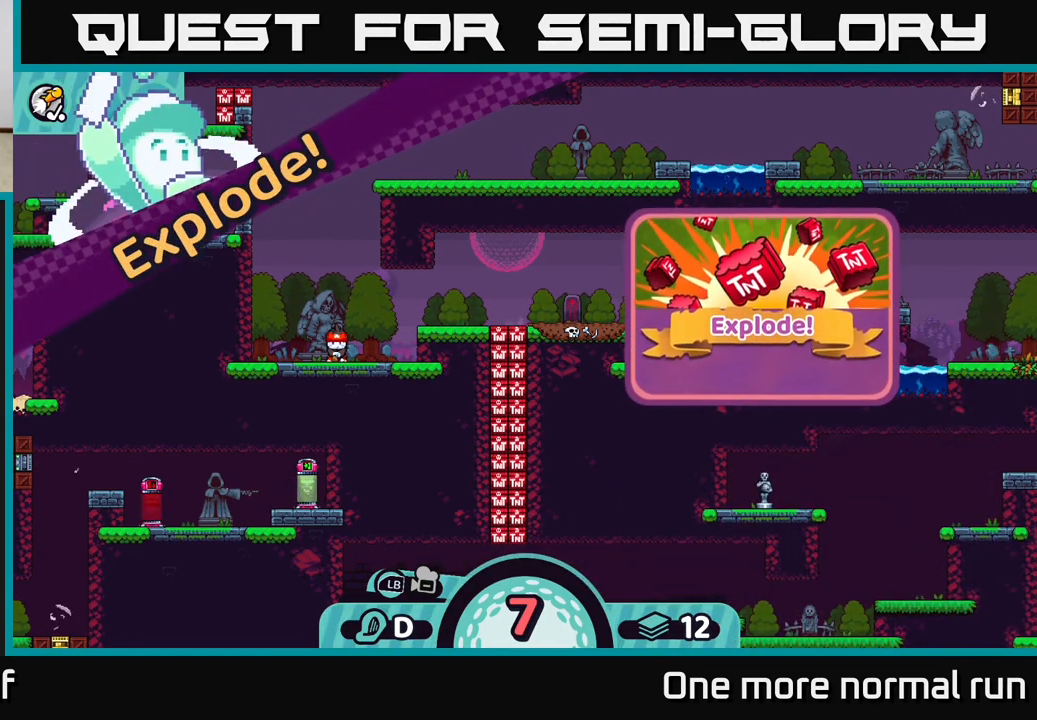
{"dt_ms": 500, "buttons": [], "left_stick": "center", "right_stick": "center", "button_events": []}
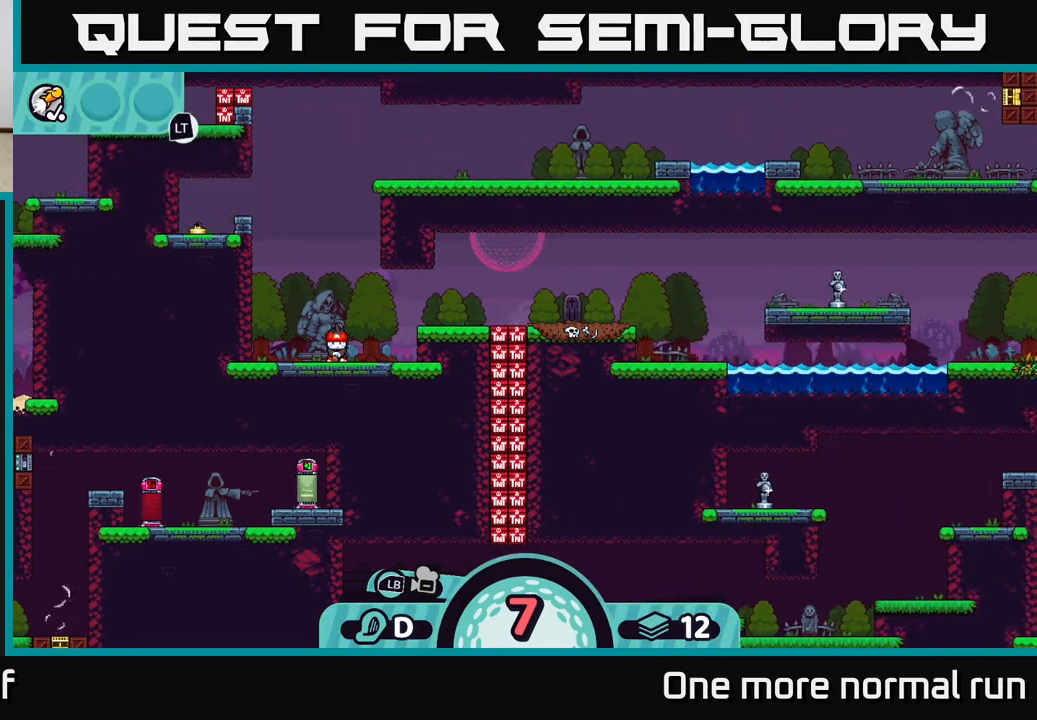
{"dt_ms": 500, "buttons": [], "left_stick": "center", "right_stick": "center", "button_events": []}
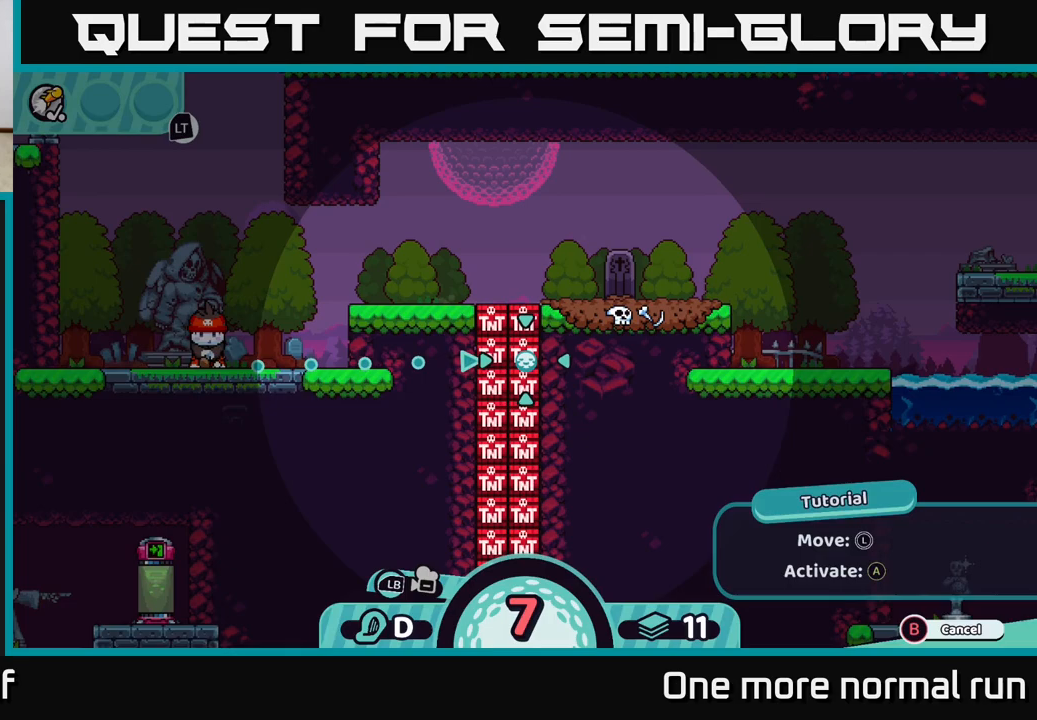
{"dt_ms": 500, "buttons": [], "left_stick": "center", "right_stick": "center", "button_events": [[33, "A", "down"], [117, "A", "up"]]}
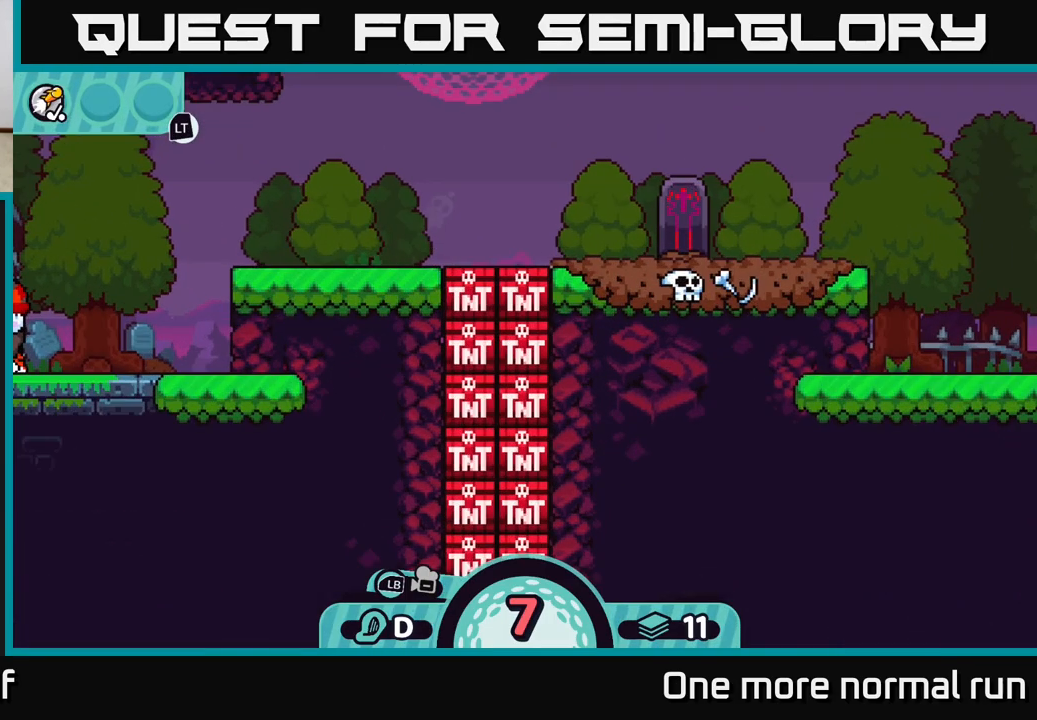
{"dt_ms": 500, "buttons": [], "left_stick": "center", "right_stick": "center", "button_events": []}
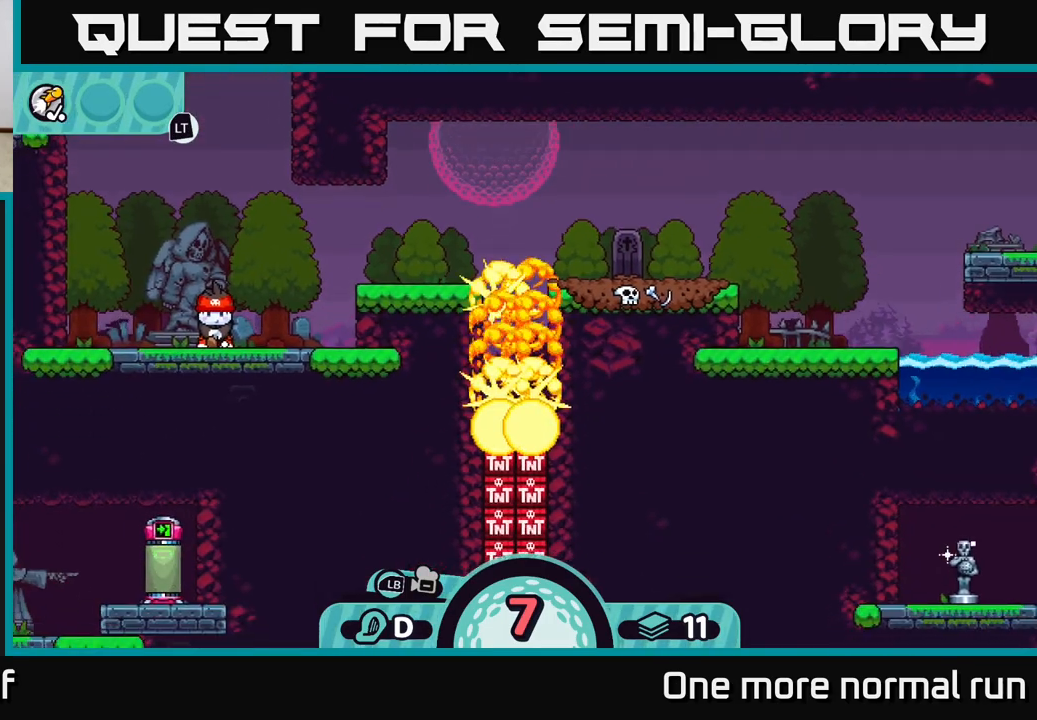
{"dt_ms": 500, "buttons": [], "left_stick": "center", "right_stick": "right", "button_events": []}
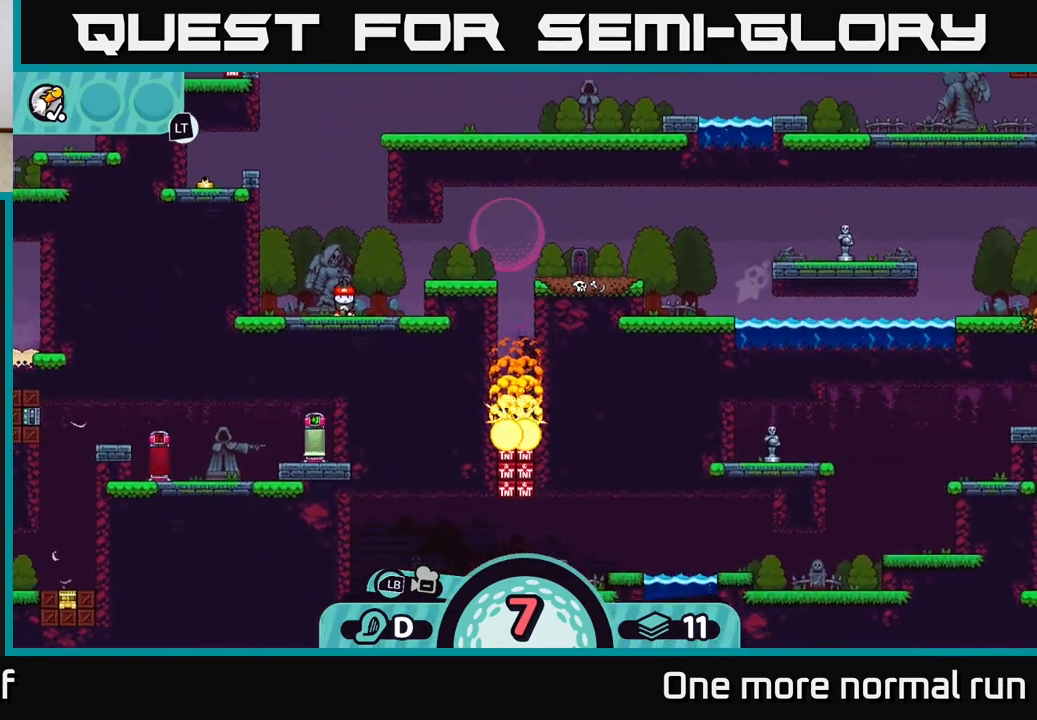
{"dt_ms": 500, "buttons": [], "left_stick": "center", "right_stick": "center", "button_events": []}
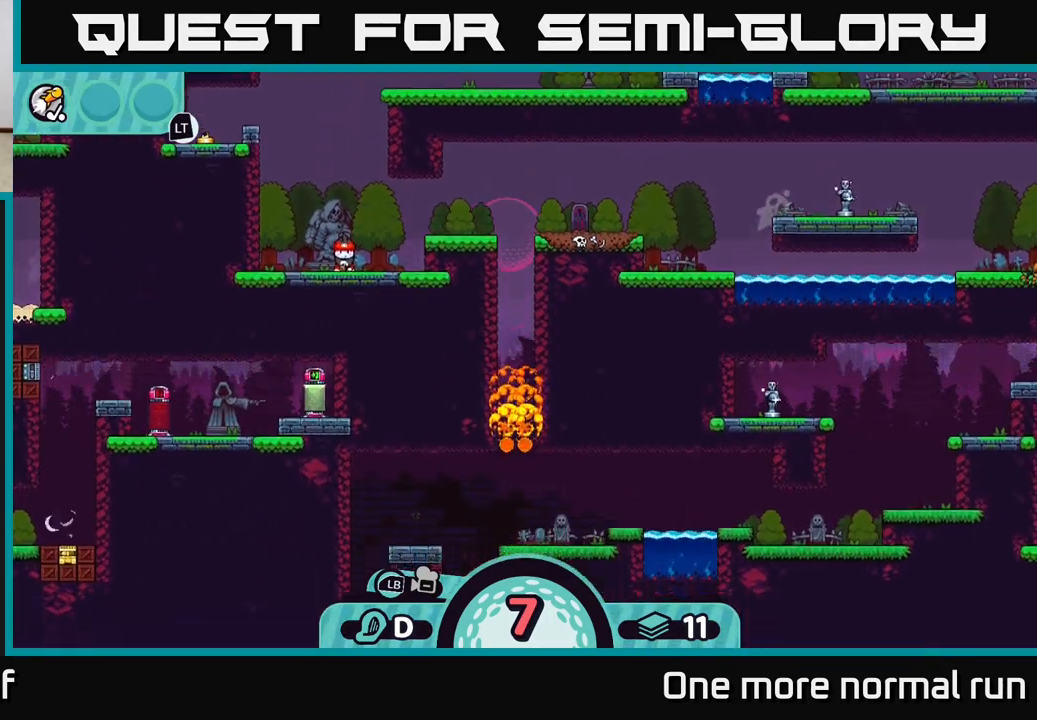
{"dt_ms": 1000, "buttons": [], "left_stick": "center", "right_stick": "center", "button_events": []}
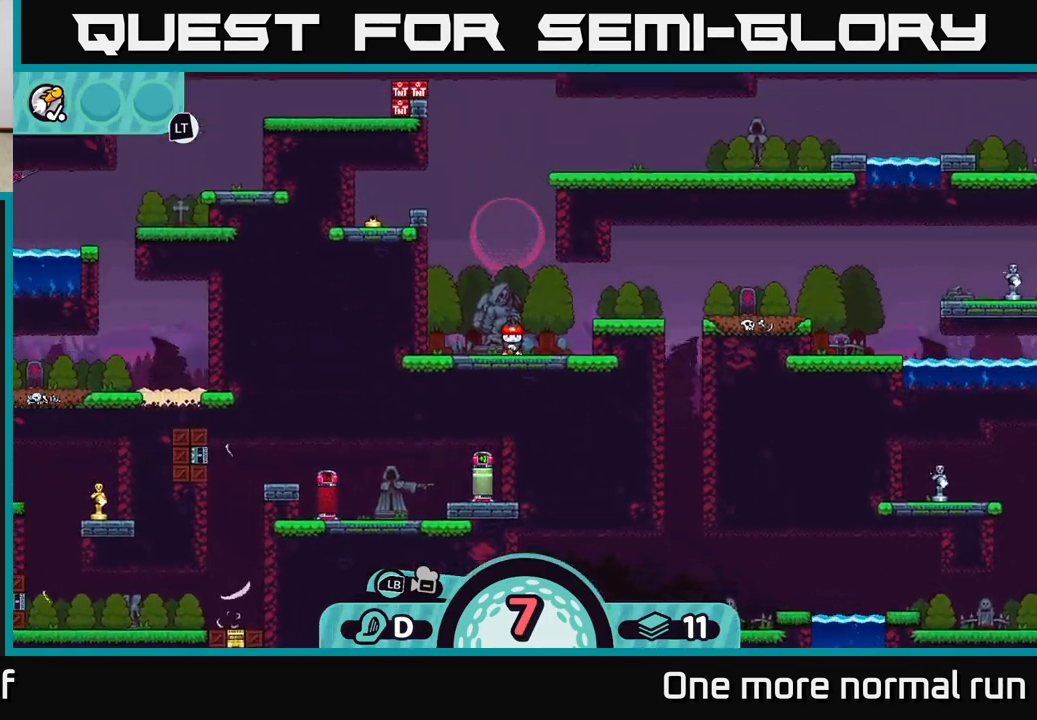
{"dt_ms": 500, "buttons": [], "left_stick": "center", "right_stick": "center", "button_events": []}
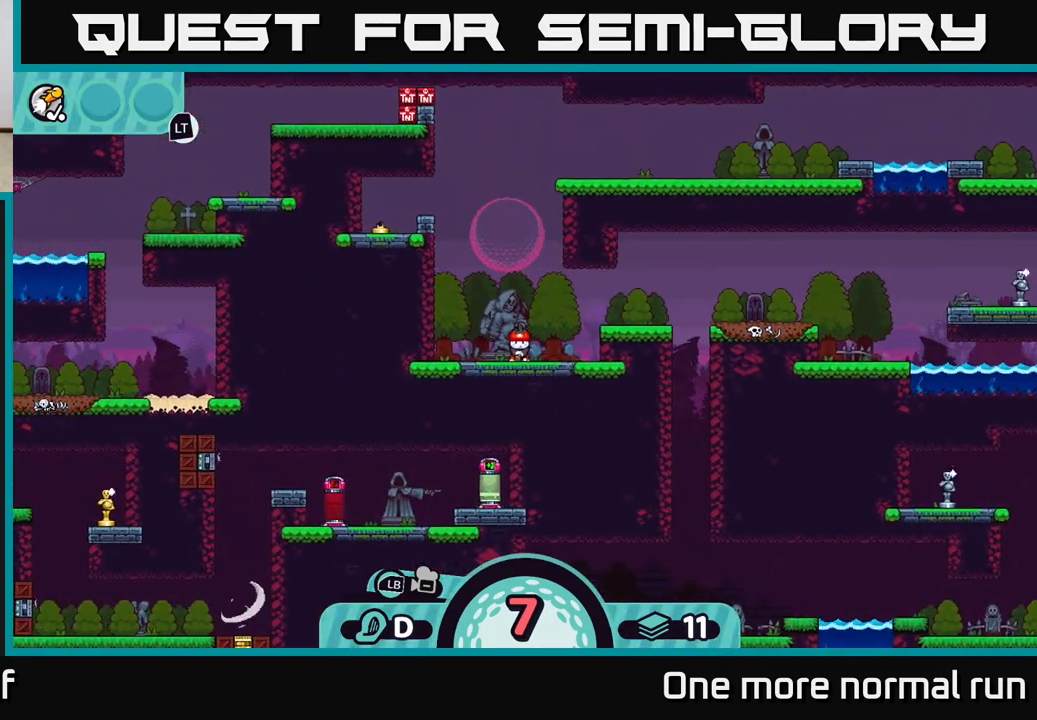
{"dt_ms": 500, "buttons": [], "left_stick": "center", "right_stick": "center", "button_events": [[183, "X", "down"], [250, "X", "up"]]}
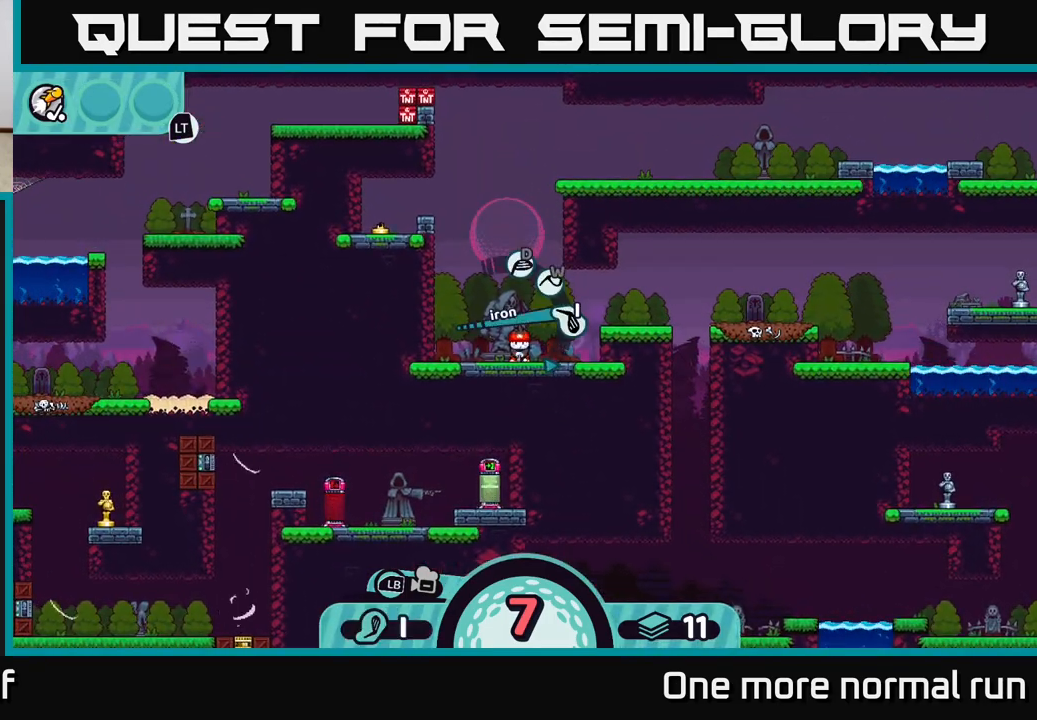
{"dt_ms": 500, "buttons": [], "left_stick": "center", "right_stick": "center", "button_events": [[167, "X", "down"], [217, "X", "up"]]}
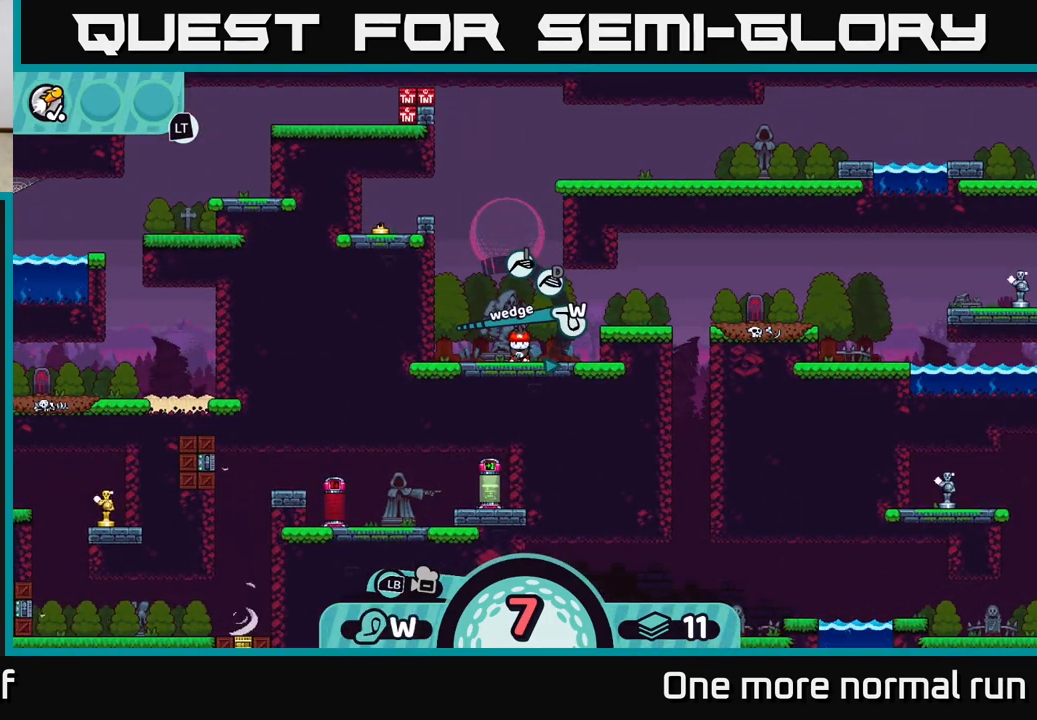
{"dt_ms": 500, "buttons": [], "left_stick": "center", "right_stick": "center", "button_events": [[117, "A", "down"], [183, "A", "up"]]}
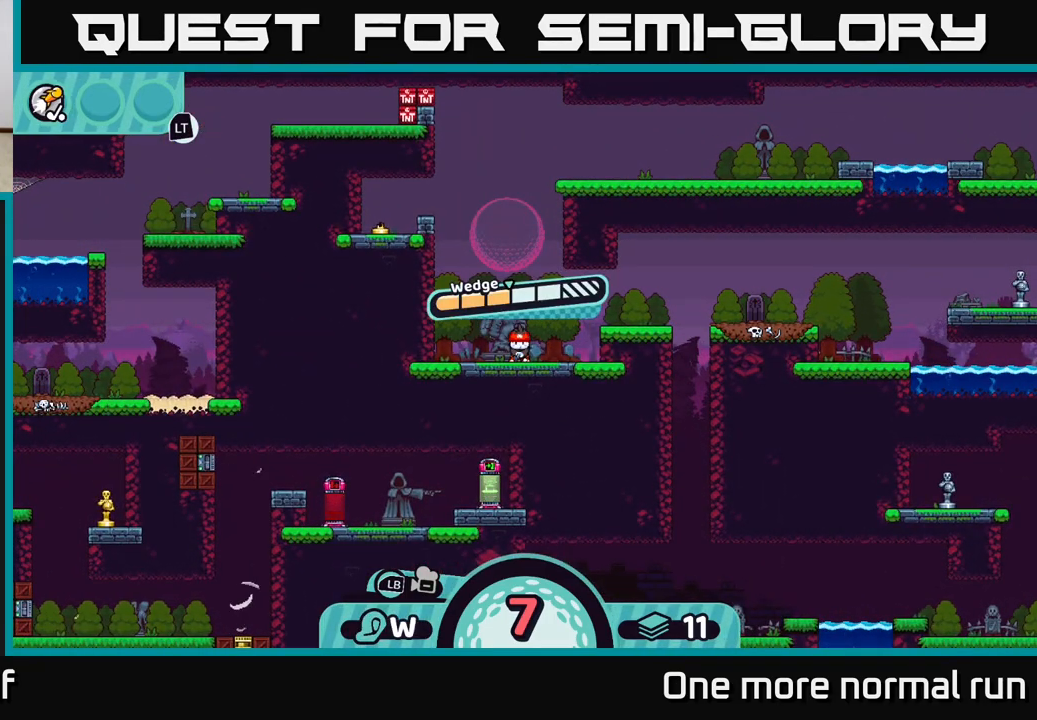
{"dt_ms": 500, "buttons": [], "left_stick": "right", "right_stick": "center", "button_events": [[50, "A", "down"], [133, "A", "up"]]}
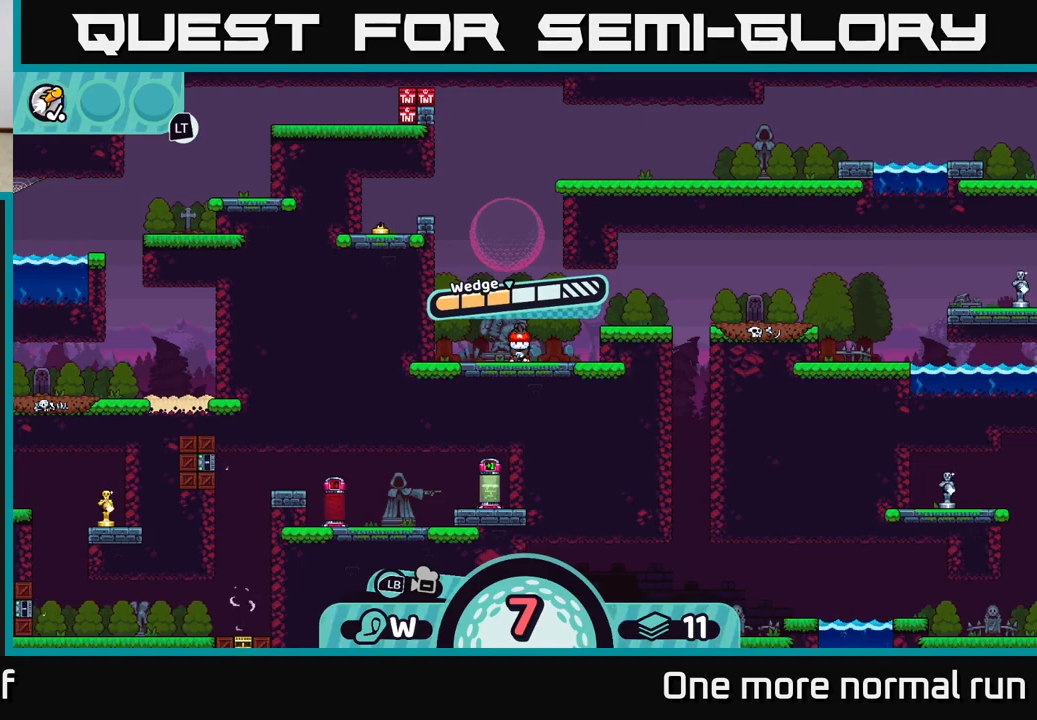
{"dt_ms": 500, "buttons": [], "left_stick": "center", "right_stick": "center", "button_events": []}
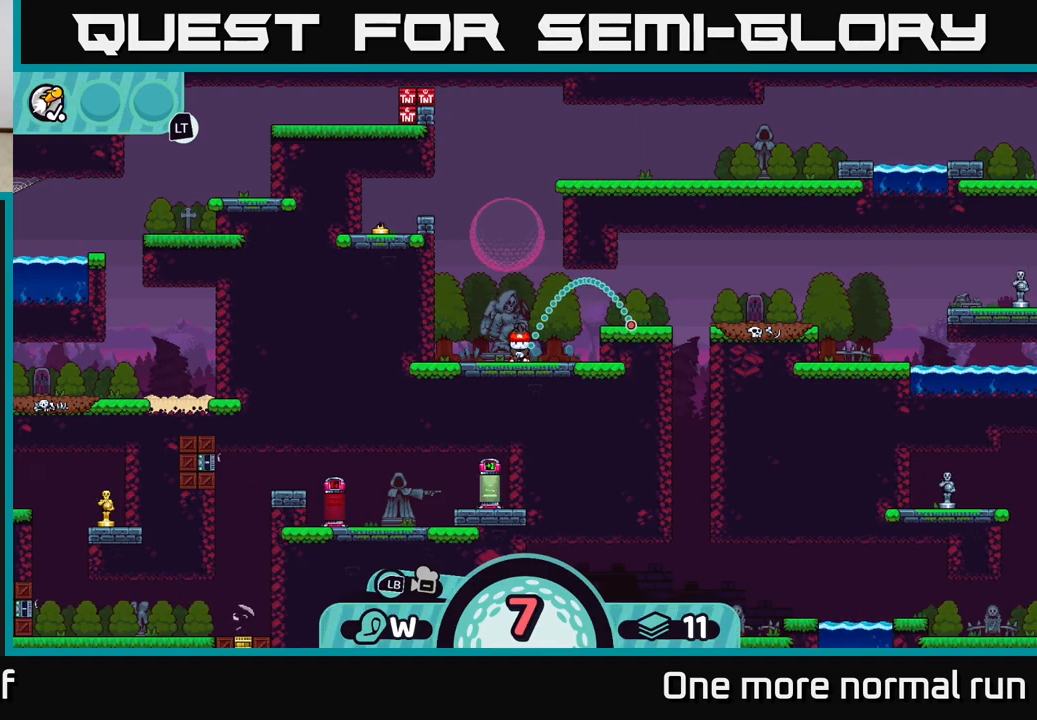
{"dt_ms": 500, "buttons": [], "left_stick": "center", "right_stick": "center", "button_events": []}
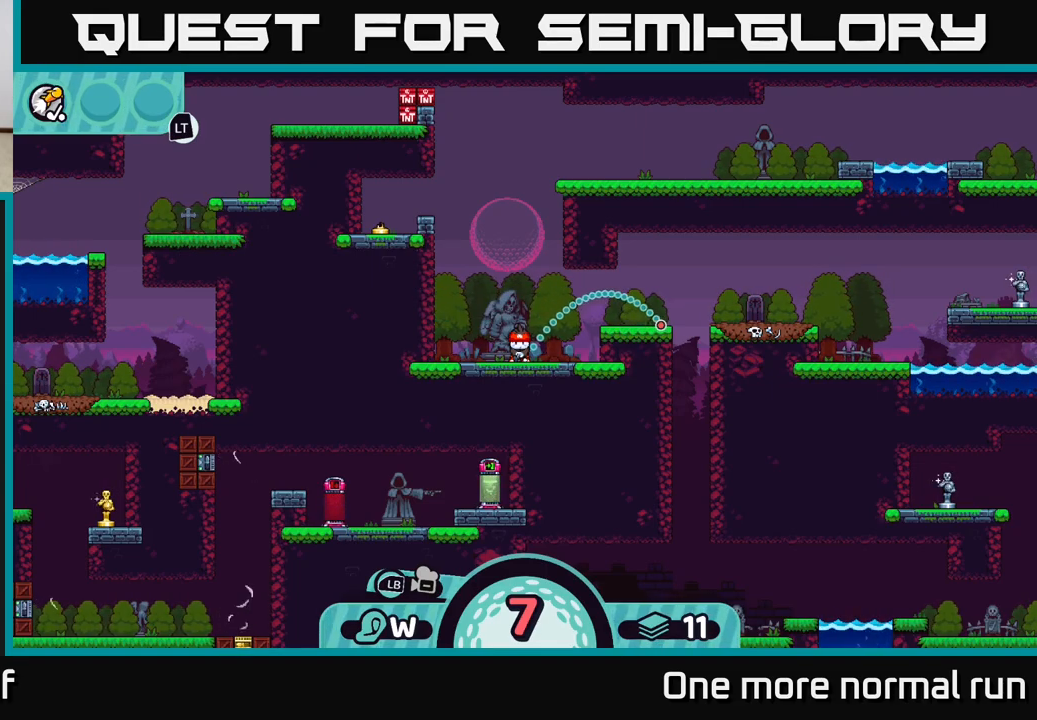
{"dt_ms": 500, "buttons": ["B"], "left_stick": "center", "right_stick": "center", "button_events": [[467, "B", "down"]]}
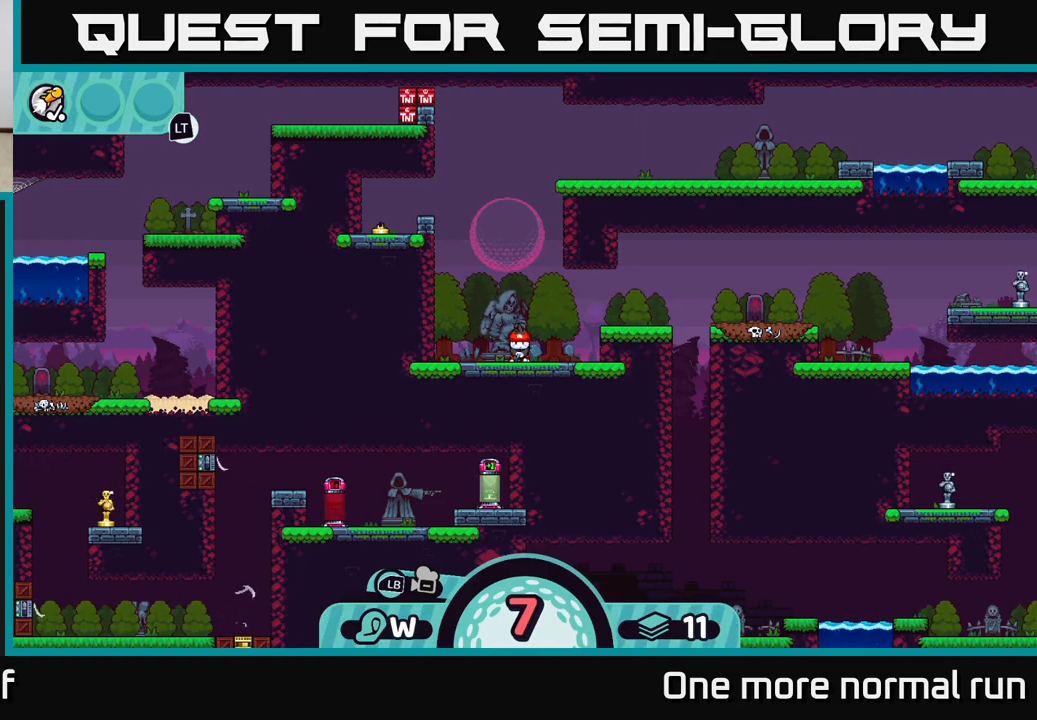
{"dt_ms": 500, "buttons": [], "left_stick": "center", "right_stick": "center", "button_events": [[33, "B", "up"], [317, "A", "down"], [383, "A", "up"]]}
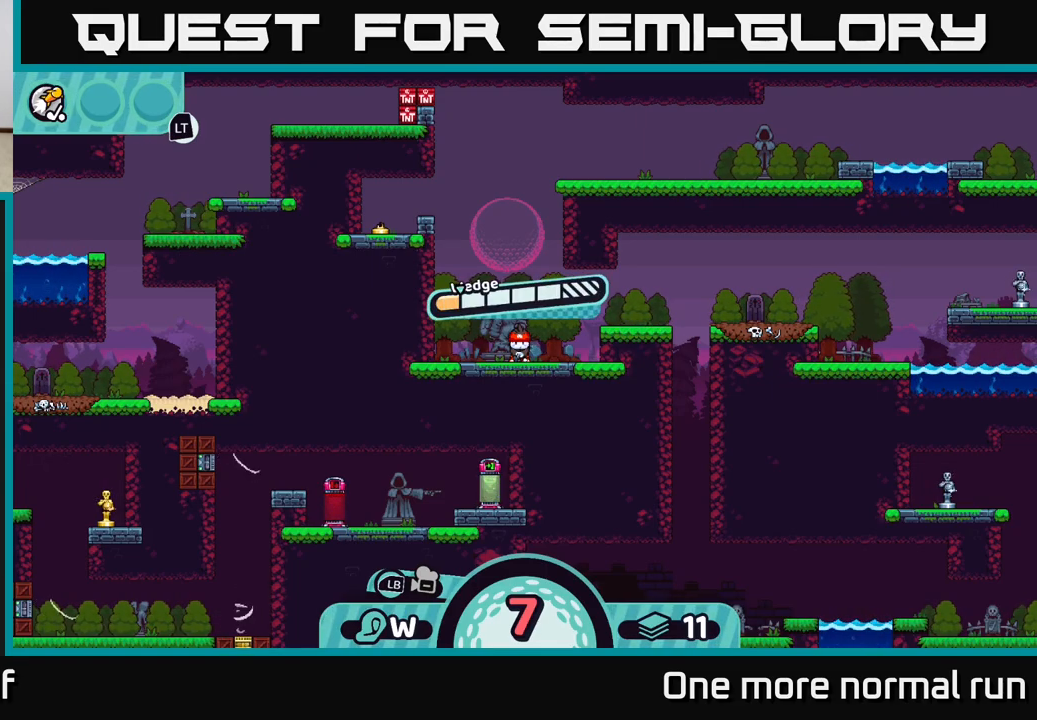
{"dt_ms": 500, "buttons": [], "left_stick": "right", "right_stick": "center", "button_events": [[283, "A", "down"], [367, "A", "up"]]}
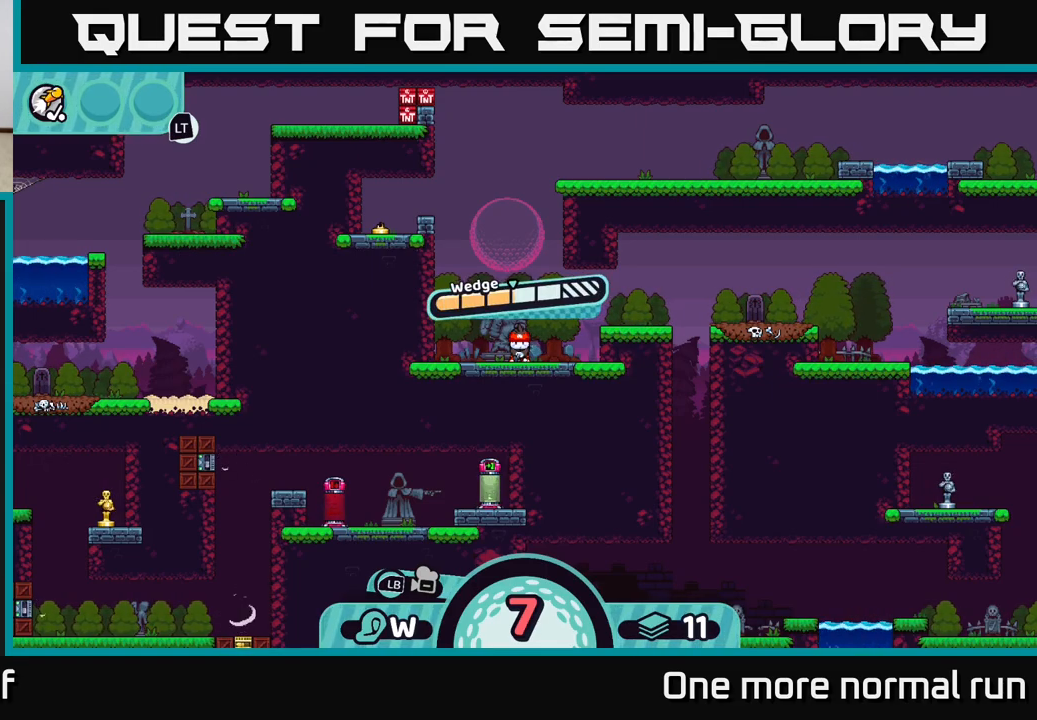
{"dt_ms": 500, "buttons": [], "left_stick": "center", "right_stick": "center", "button_events": []}
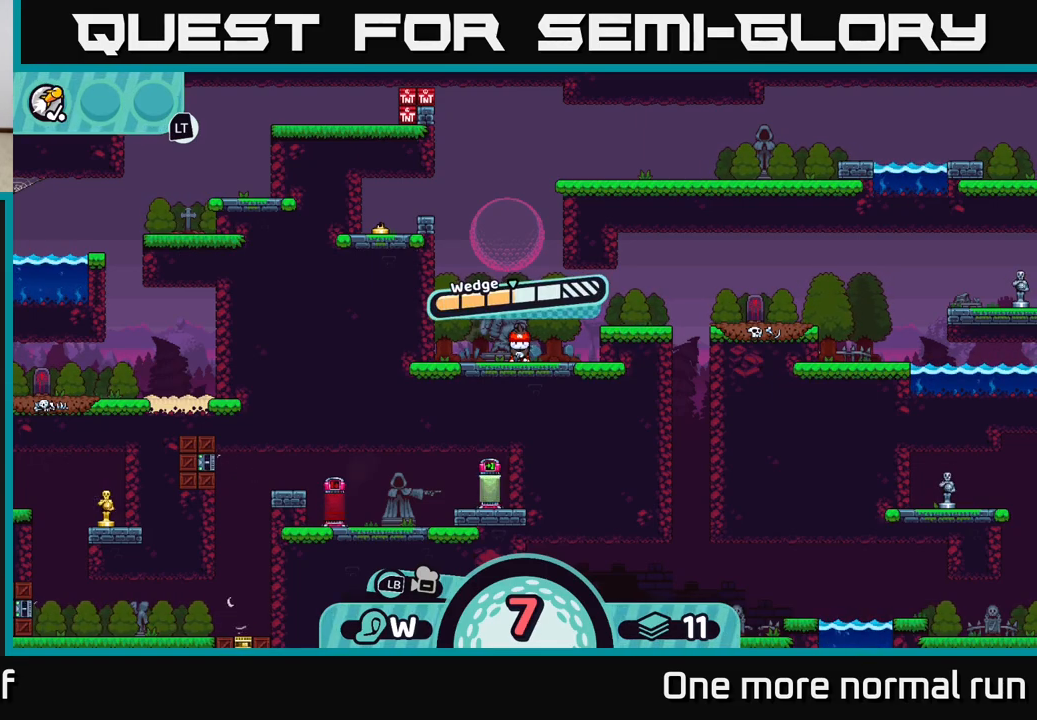
{"dt_ms": 500, "buttons": [], "left_stick": "center", "right_stick": "center", "button_events": []}
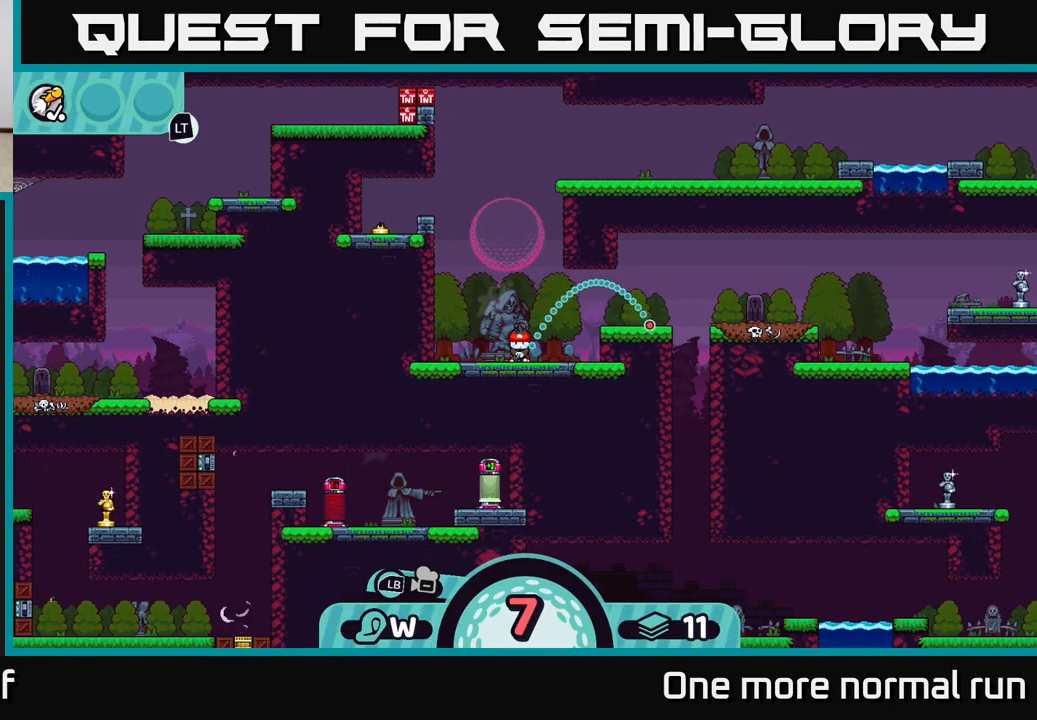
{"dt_ms": 500, "buttons": [], "left_stick": "center", "right_stick": "center", "button_events": []}
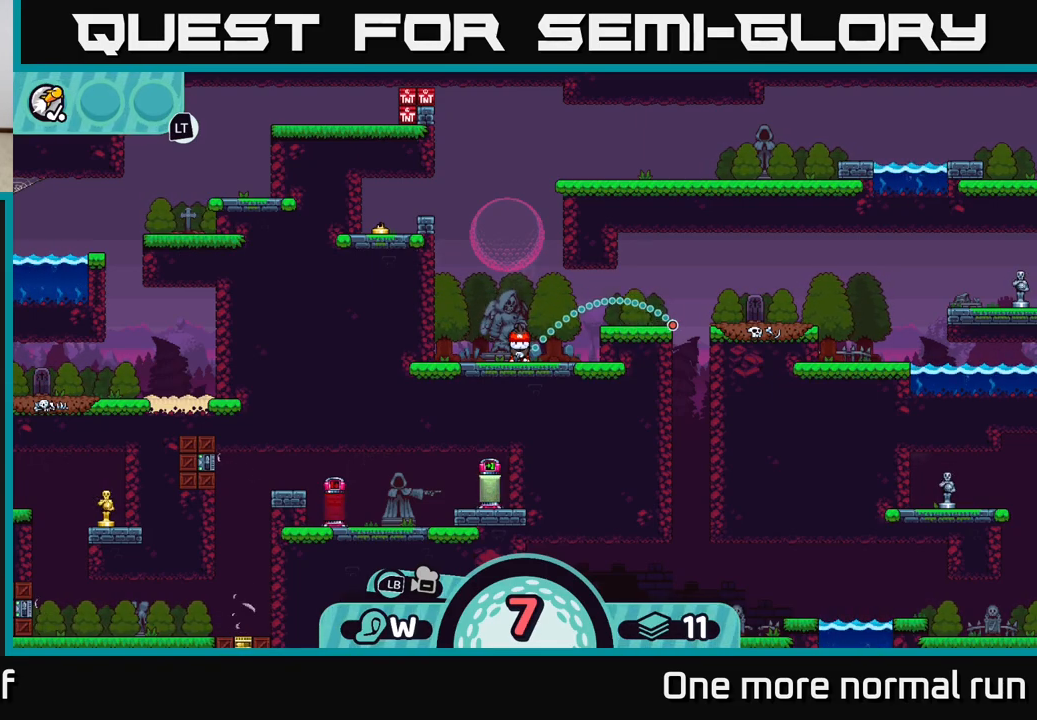
{"dt_ms": 500, "buttons": [], "left_stick": "center", "right_stick": "center", "button_events": [[67, "A", "down"], [183, "A", "up"]]}
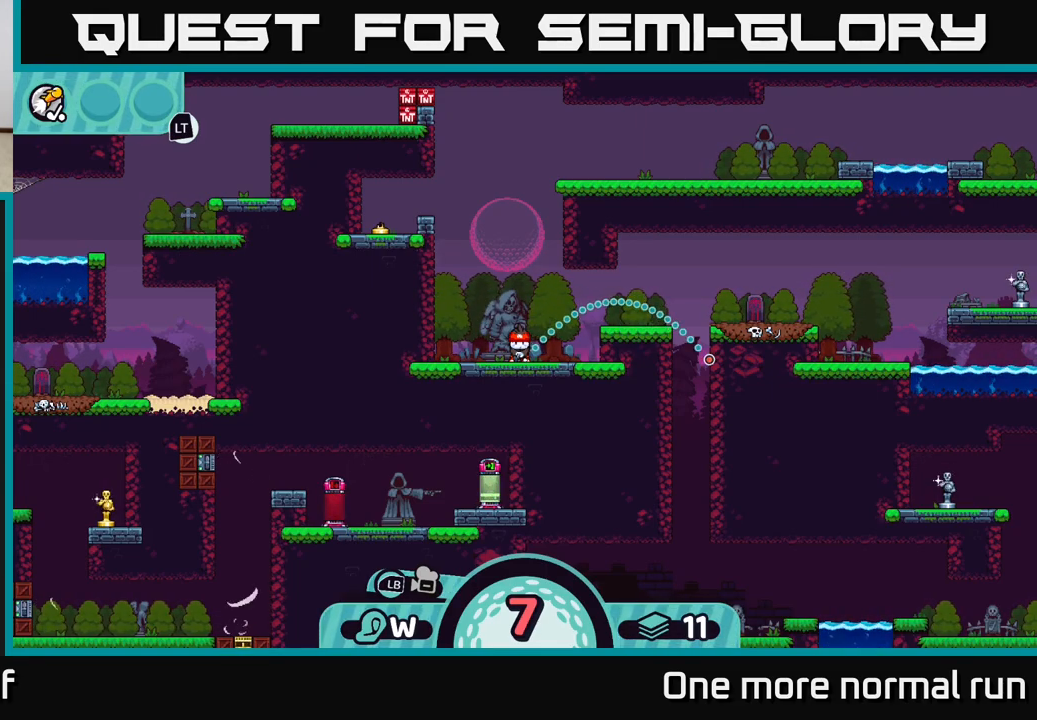
{"dt_ms": 500, "buttons": [], "left_stick": "center", "right_stick": "center", "button_events": []}
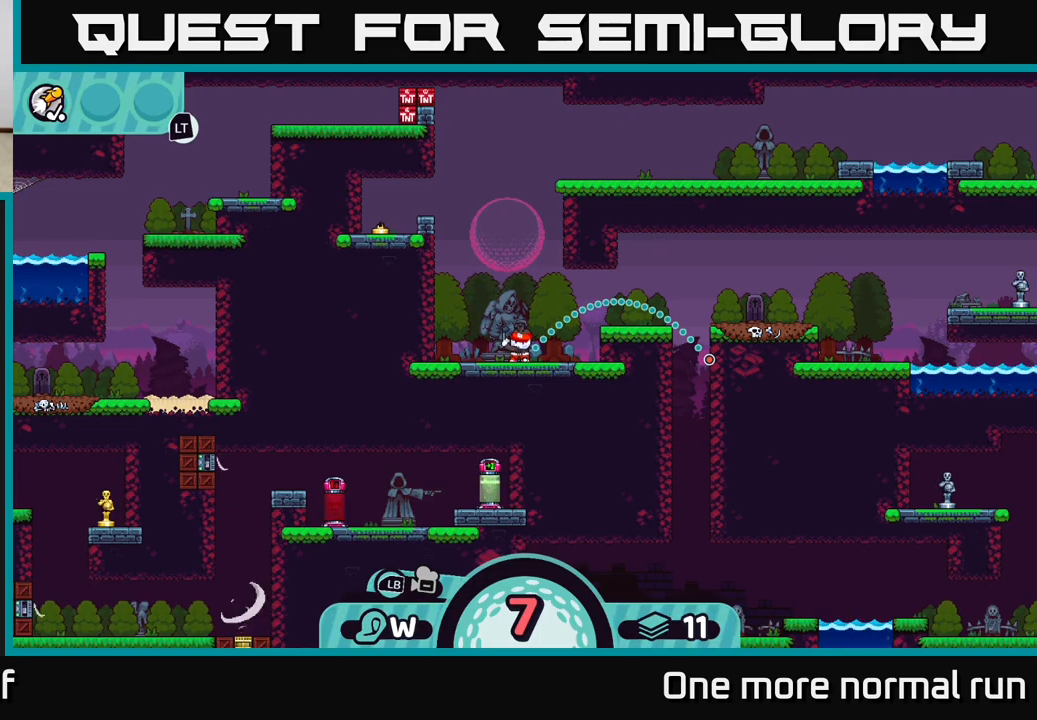
{"dt_ms": 500, "buttons": [], "left_stick": "center", "right_stick": "center", "button_events": []}
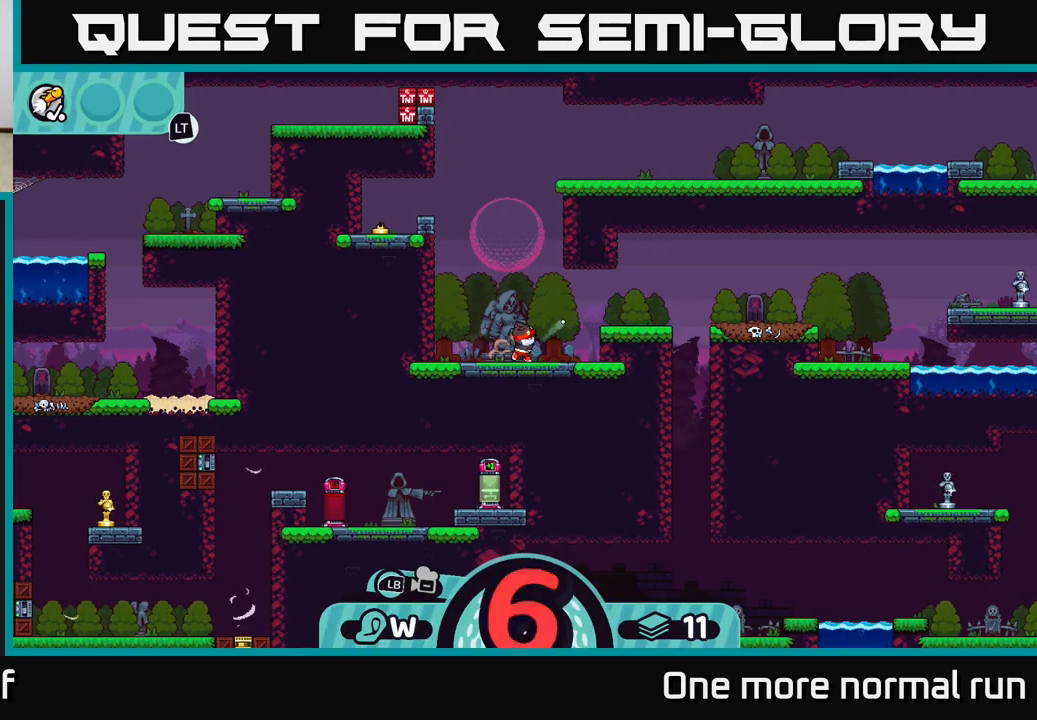
{"dt_ms": 500, "buttons": [], "left_stick": "center", "right_stick": "center", "button_events": []}
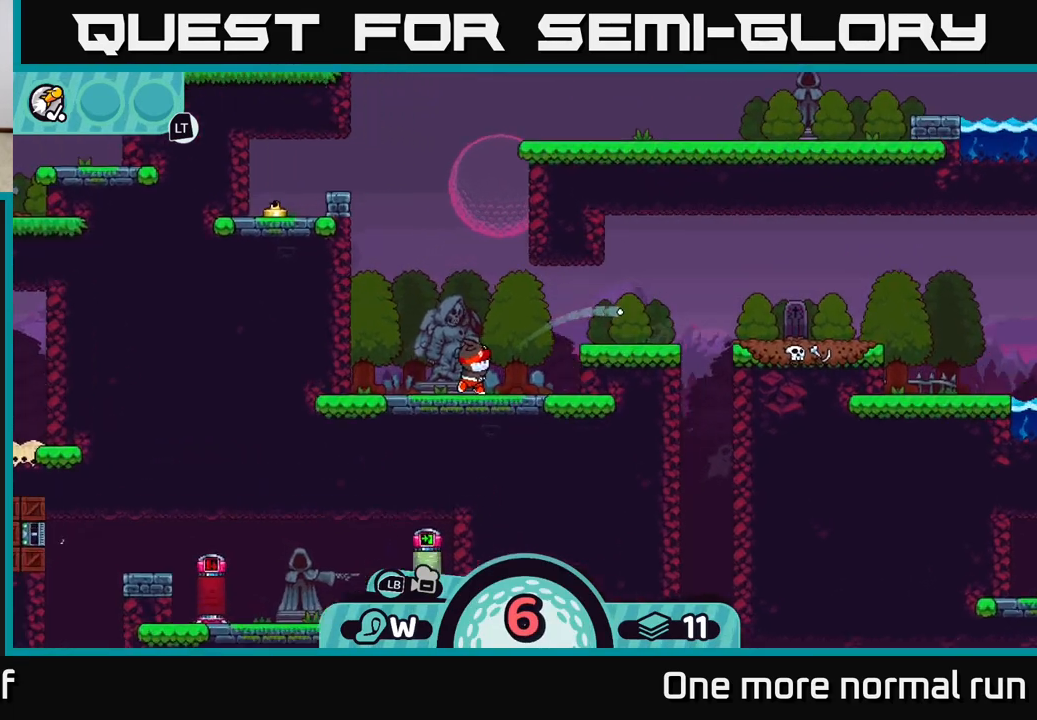
{"dt_ms": 500, "buttons": [], "left_stick": "center", "right_stick": "center", "button_events": []}
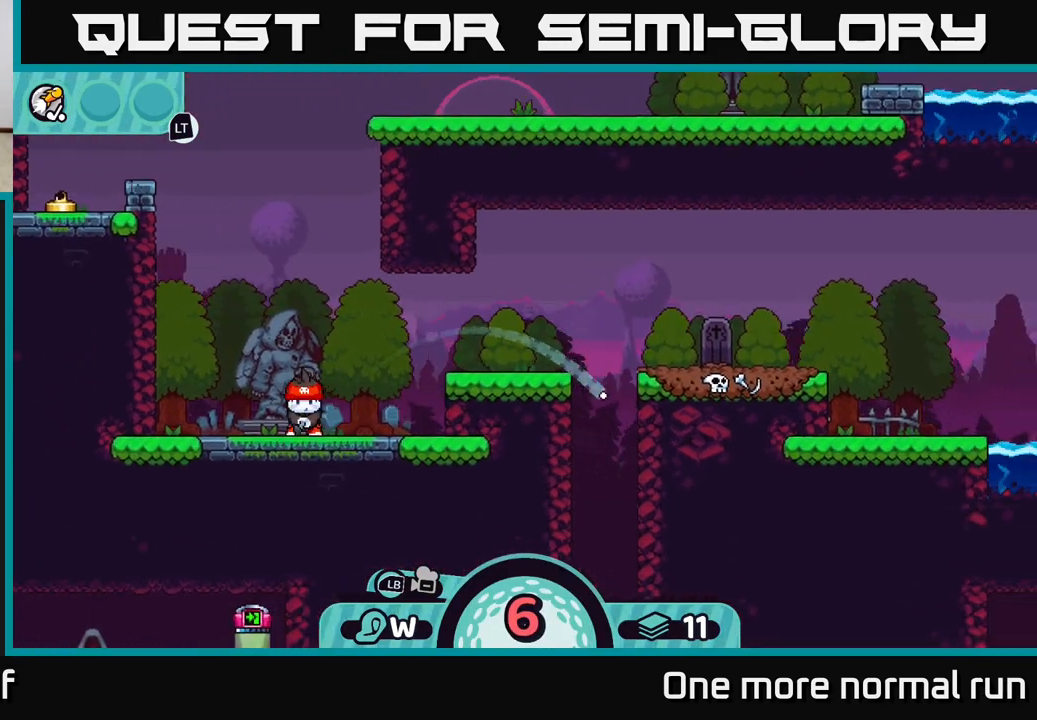
{"dt_ms": 500, "buttons": [], "left_stick": "center", "right_stick": "center", "button_events": []}